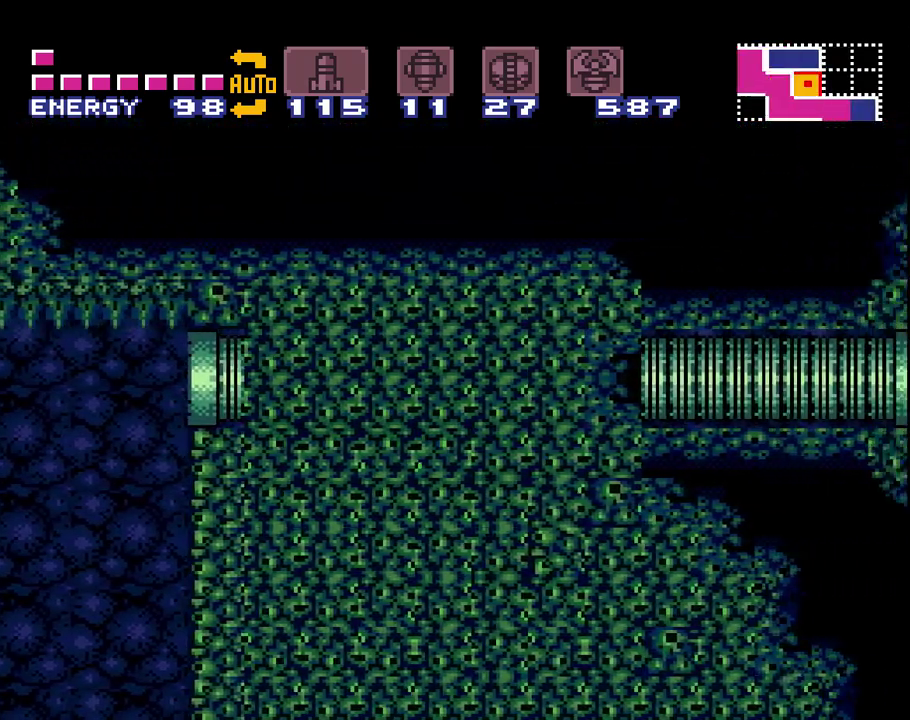
Gameplay with a controller (Nintendo layout); each line is a JSON object with the inputs held at the frame after it. "events" lists button and stick changes between this image and that frame as [ms after this image, input, new state], when the widget could be followed in between. Not read: L3 R3.
{"buttons": ["A", "DPAD_RIGHT"], "events": []}
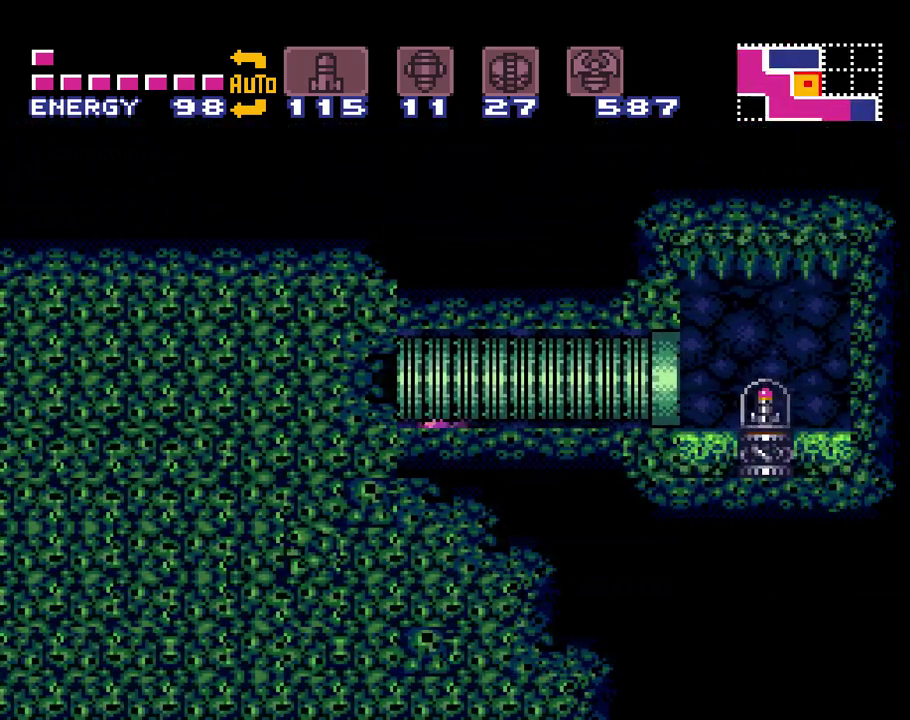
{"buttons": ["A", "DPAD_RIGHT"], "events": []}
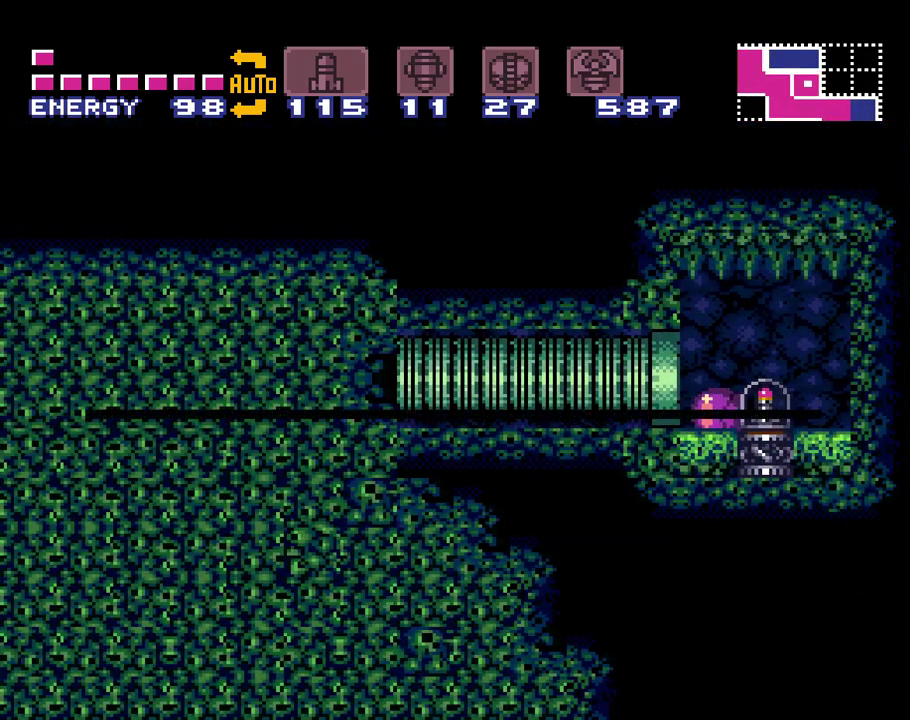
{"buttons": ["A"], "events": [[383, "DPAD_RIGHT", "up"]]}
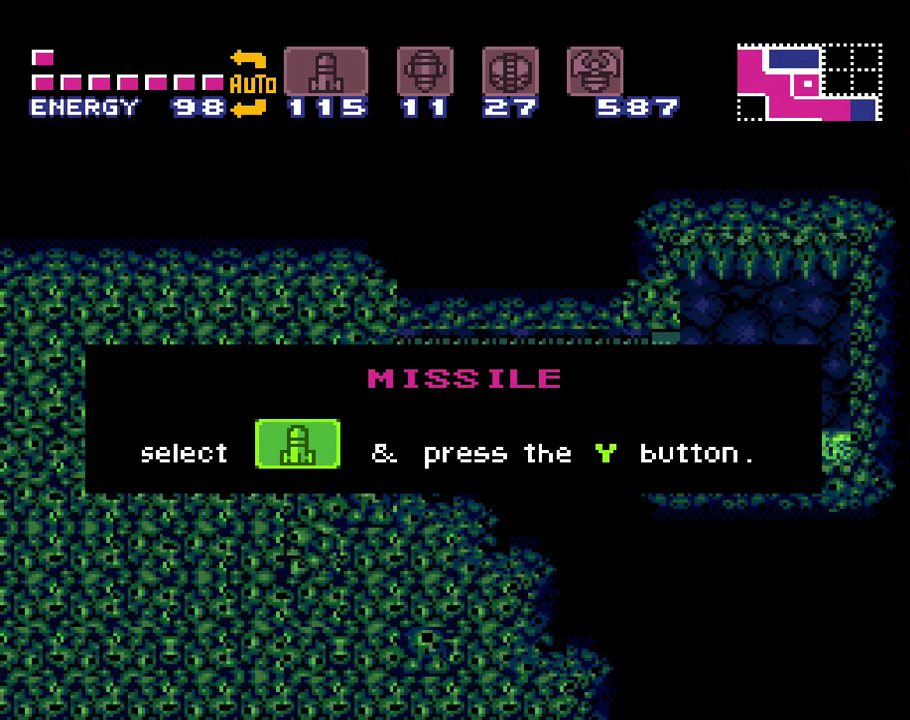
{"buttons": ["A"], "events": []}
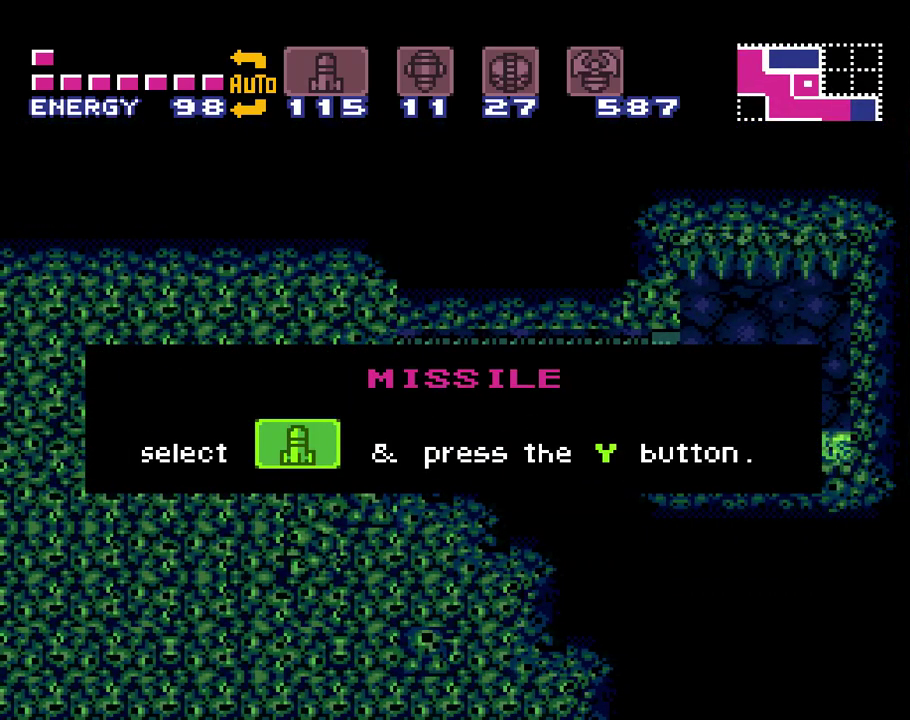
{"buttons": ["A"], "events": []}
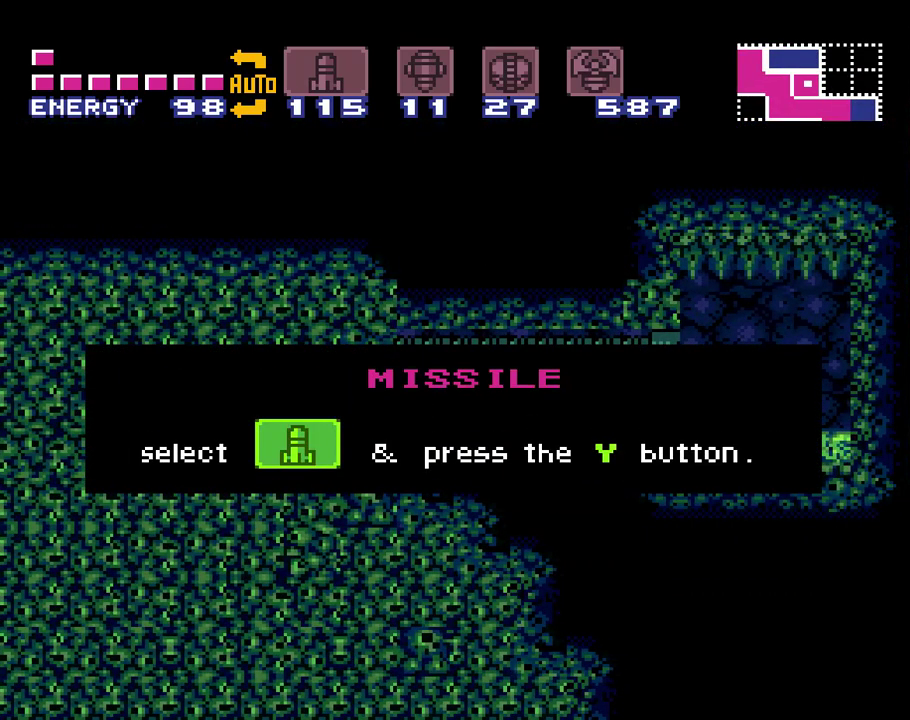
{"buttons": ["A", "DPAD_LEFT"], "events": [[200, "DPAD_LEFT", "down"]]}
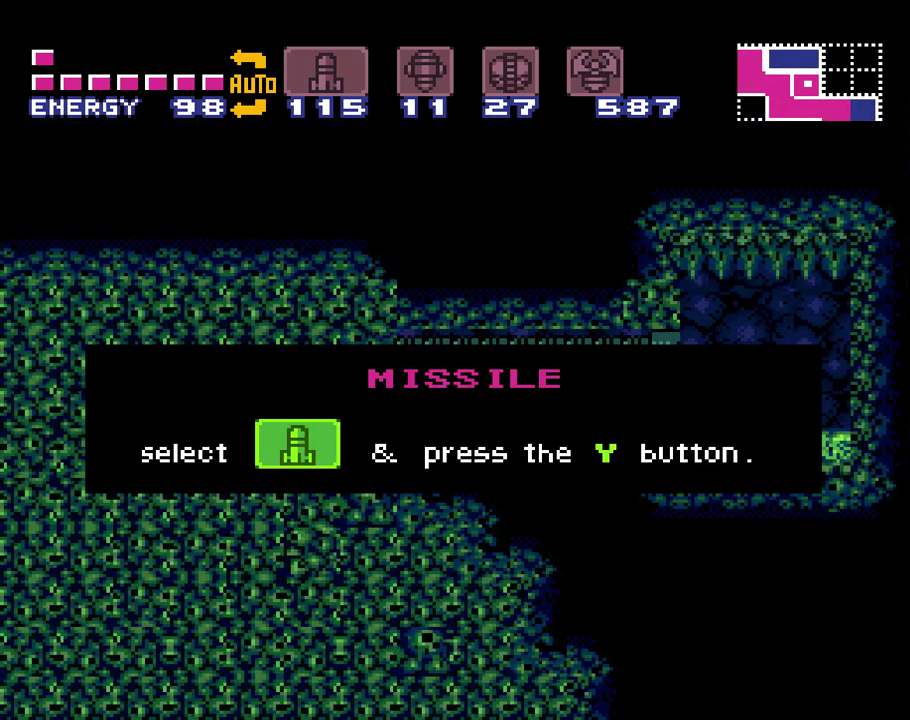
{"buttons": ["A", "DPAD_LEFT"], "events": []}
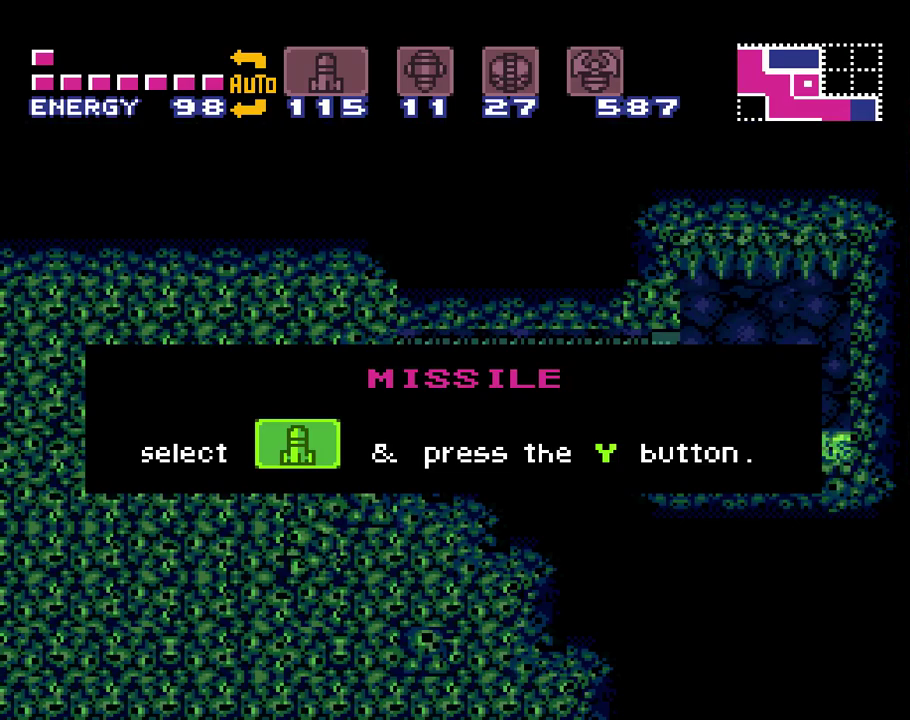
{"buttons": ["A", "DPAD_LEFT"], "events": []}
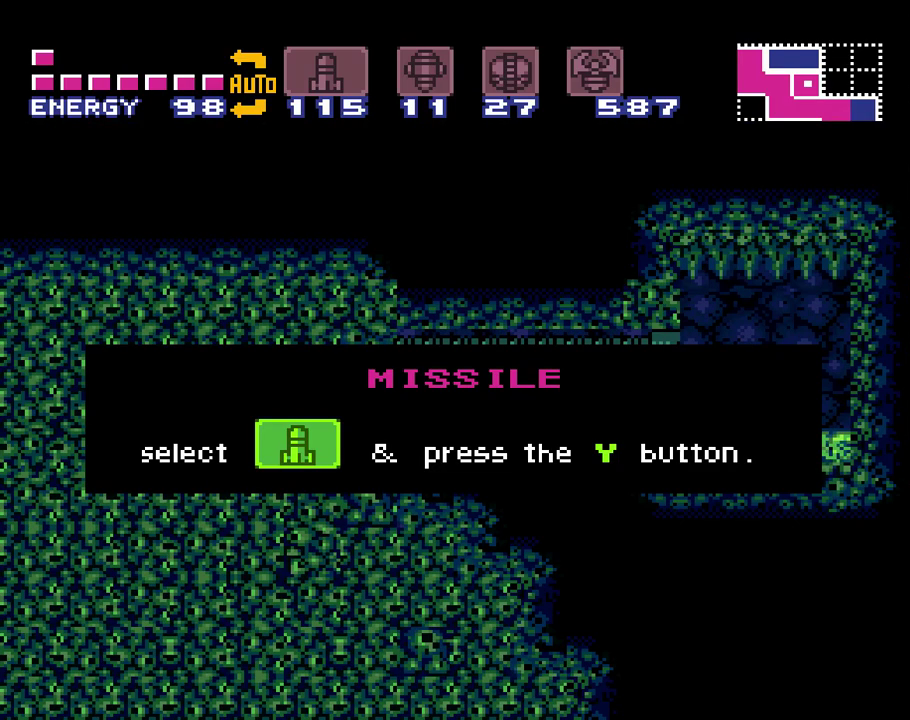
{"buttons": ["A", "Y", "DPAD_LEFT"], "events": [[500, "Y", "down"]]}
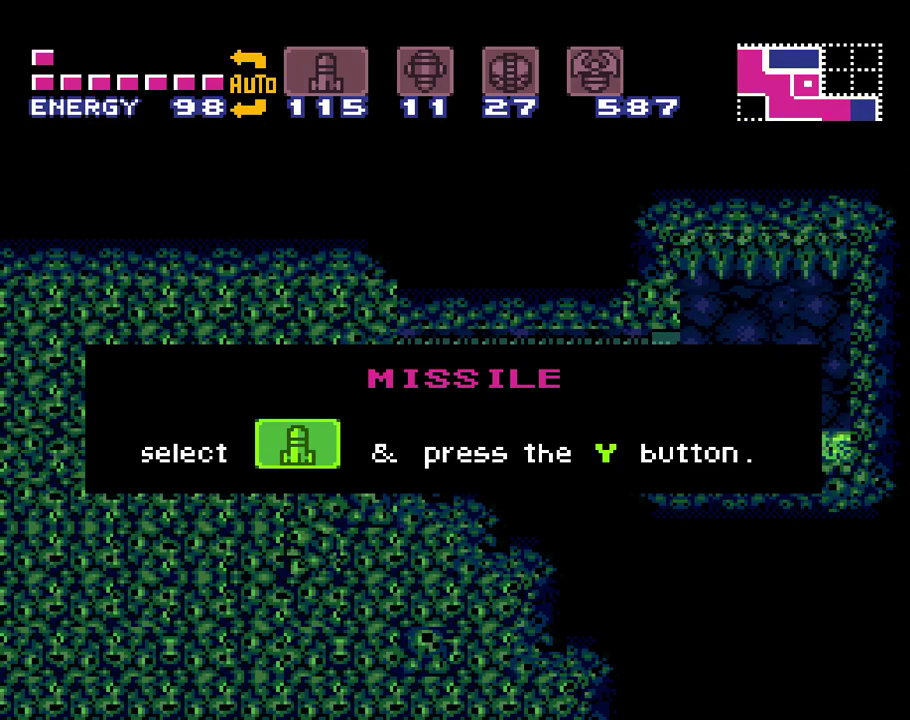
{"buttons": ["A", "Y", "DPAD_LEFT"], "events": [[100, "Y", "up"], [183, "Y", "down"], [250, "Y", "up"], [333, "Y", "down"], [433, "Y", "up"], [500, "Y", "down"]]}
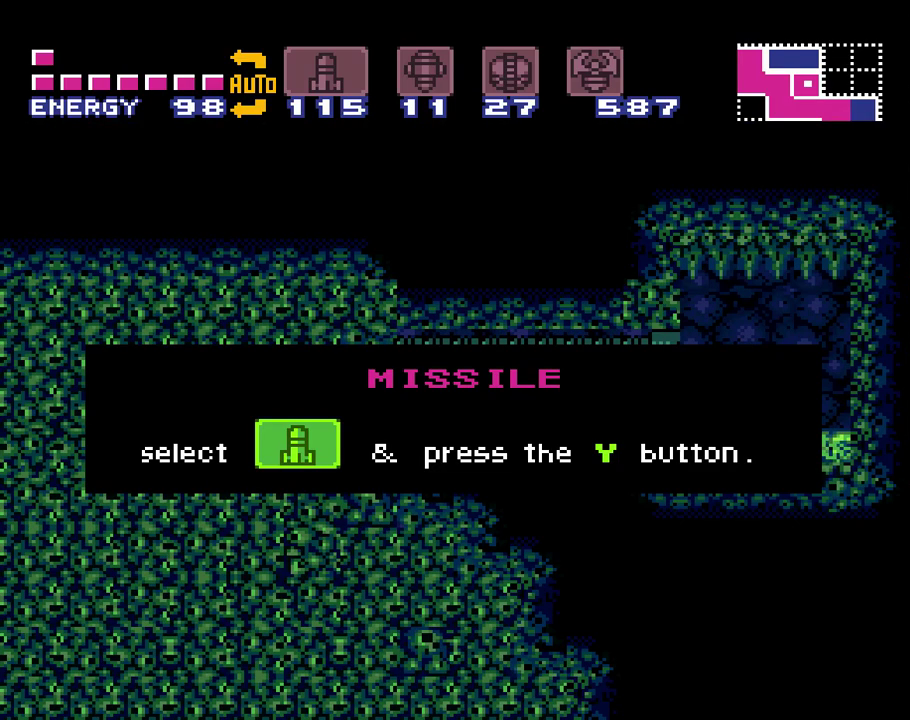
{"buttons": ["A", "DPAD_LEFT"], "events": [[83, "Y", "up"], [183, "Y", "down"], [283, "Y", "up"], [350, "Y", "down"], [433, "Y", "up"]]}
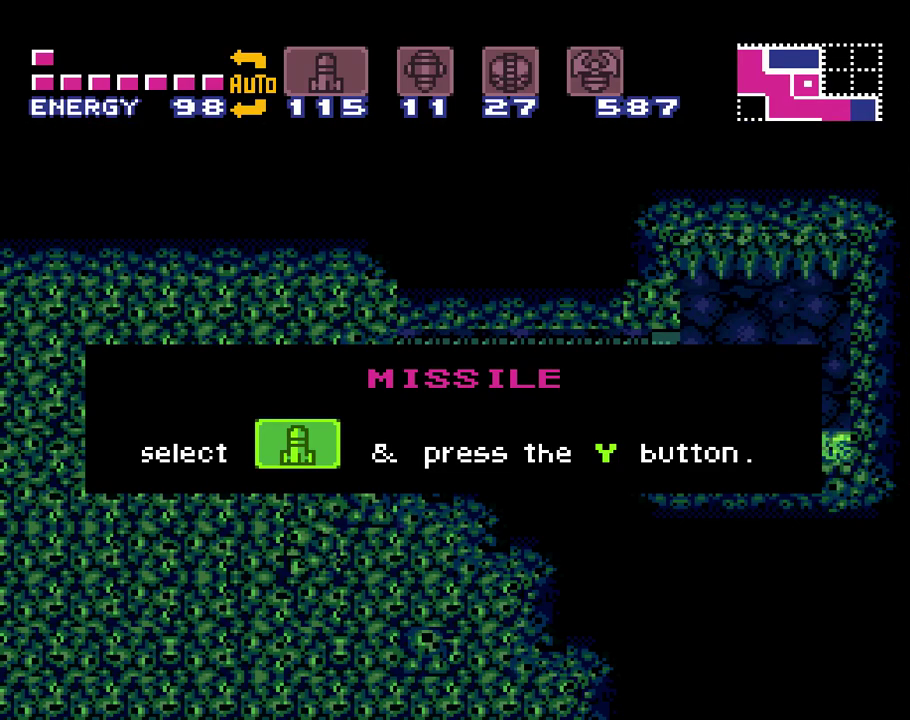
{"buttons": ["A", "DPAD_LEFT"], "events": [[33, "Y", "down"], [100, "Y", "up"], [183, "Y", "down"], [250, "Y", "up"], [367, "Y", "down"], [433, "Y", "up"]]}
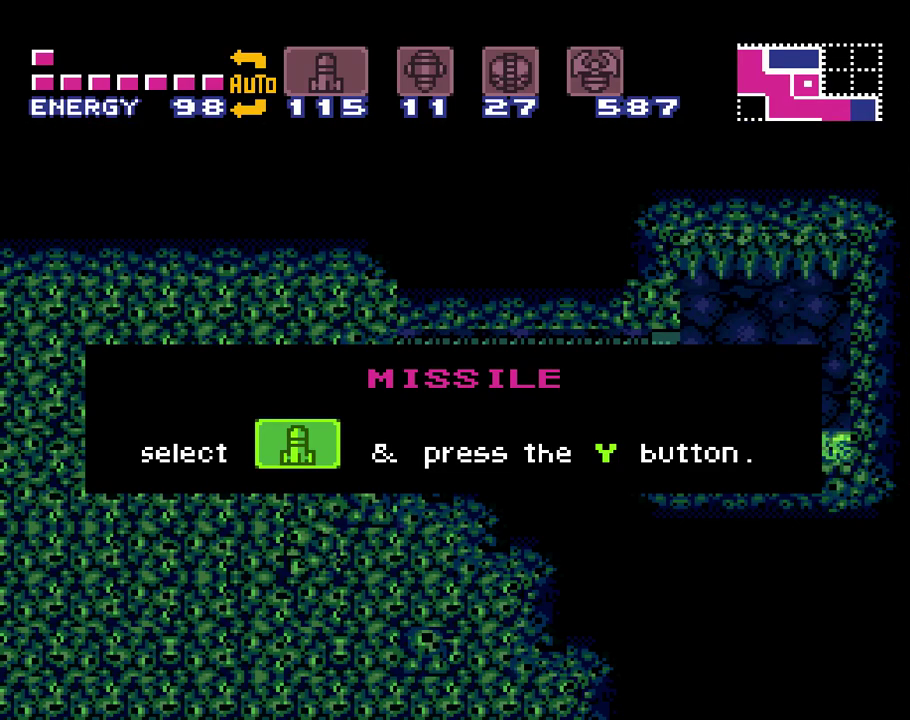
{"buttons": ["A", "DPAD_LEFT"], "events": [[17, "Y", "down"], [100, "Y", "up"], [183, "Y", "down"], [283, "Y", "up"], [367, "Y", "down"], [433, "Y", "up"]]}
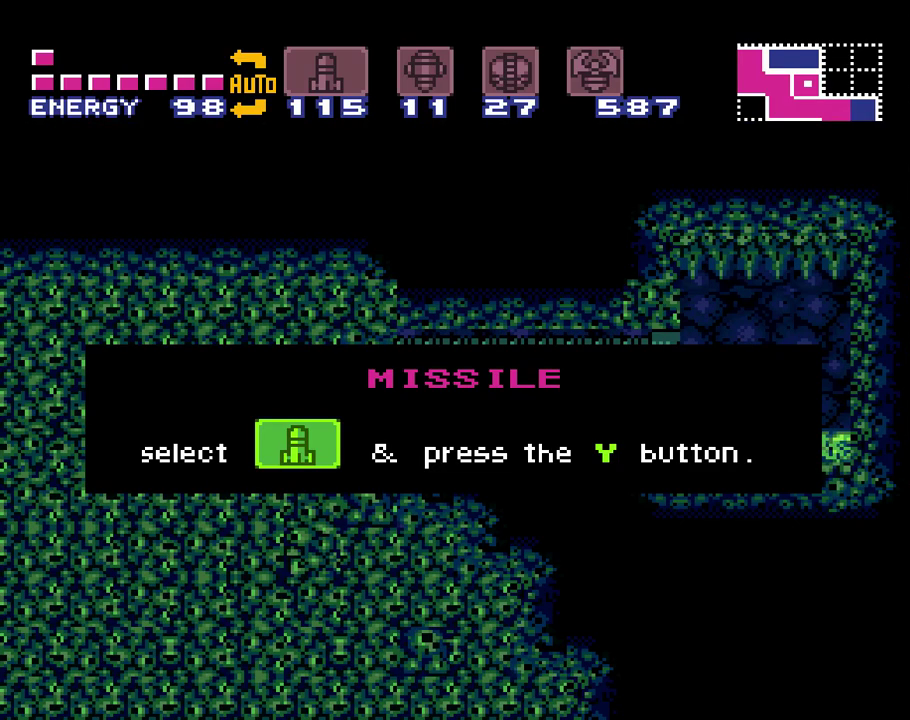
{"buttons": ["A", "DPAD_LEFT"], "events": [[67, "Y", "down"], [117, "Y", "up"], [217, "Y", "down"], [317, "Y", "up"], [400, "Y", "down"], [500, "Y", "up"]]}
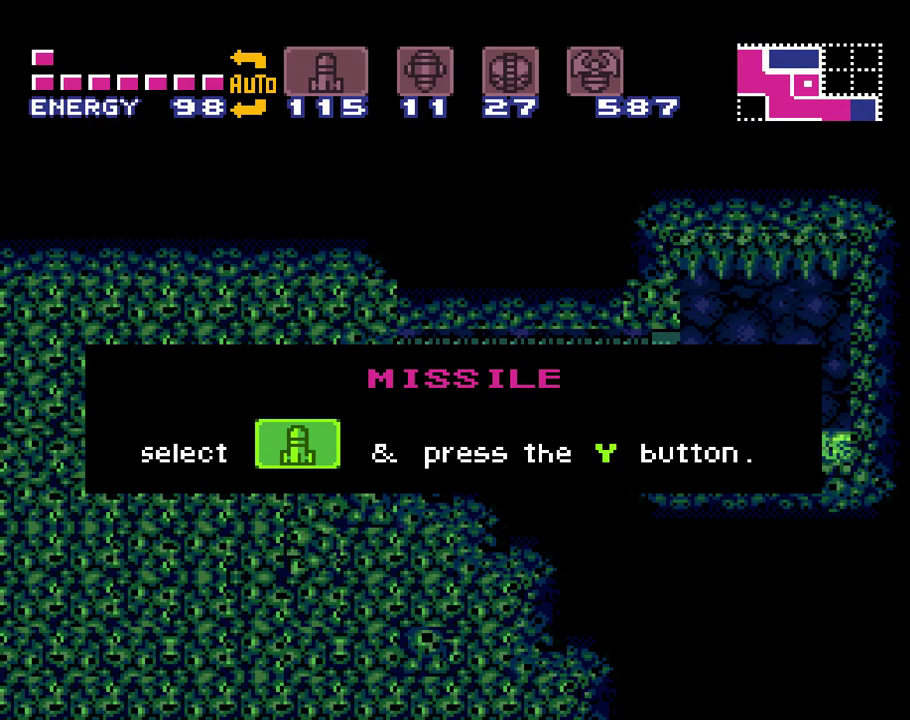
{"buttons": ["A", "Y", "DPAD_LEFT"], "events": [[100, "Y", "down"], [150, "Y", "up"], [250, "Y", "down"], [333, "Y", "up"], [433, "Y", "down"]]}
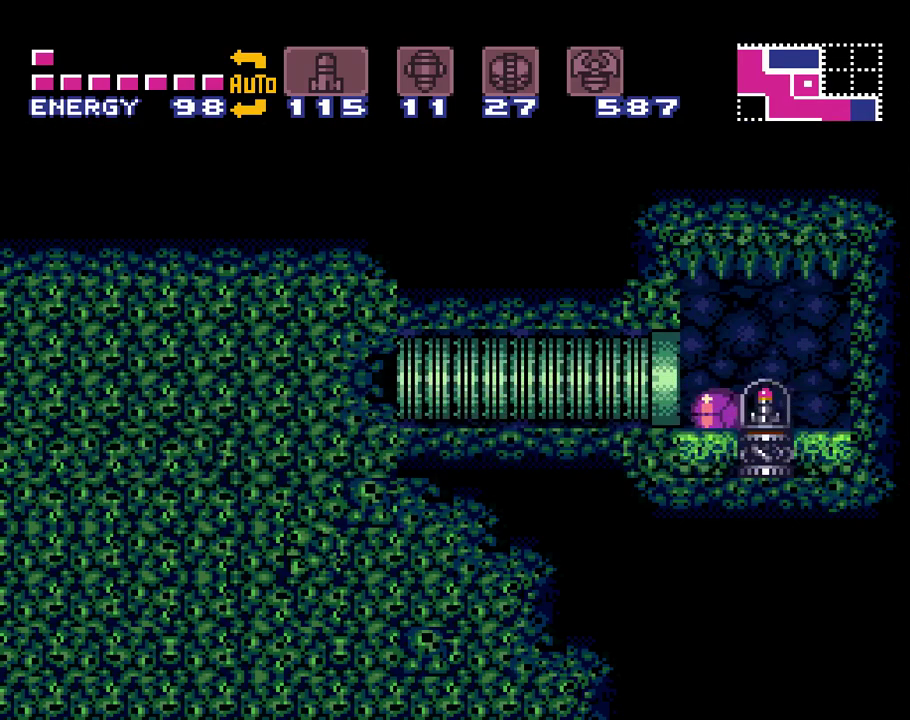
{"buttons": ["A", "DPAD_LEFT"], "events": [[17, "Y", "up"]]}
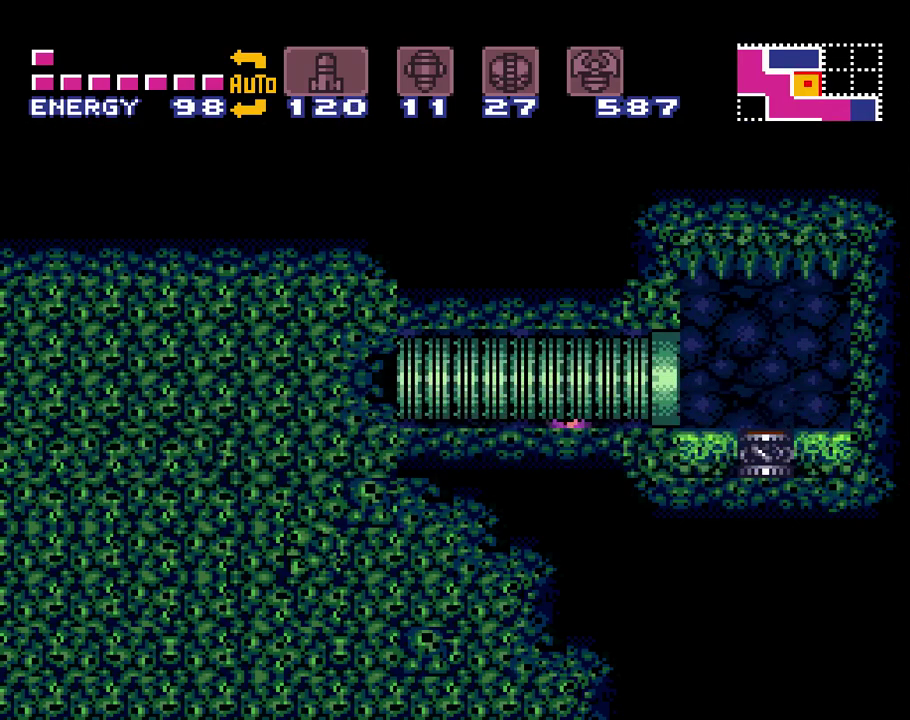
{"buttons": ["A", "DPAD_LEFT"], "events": []}
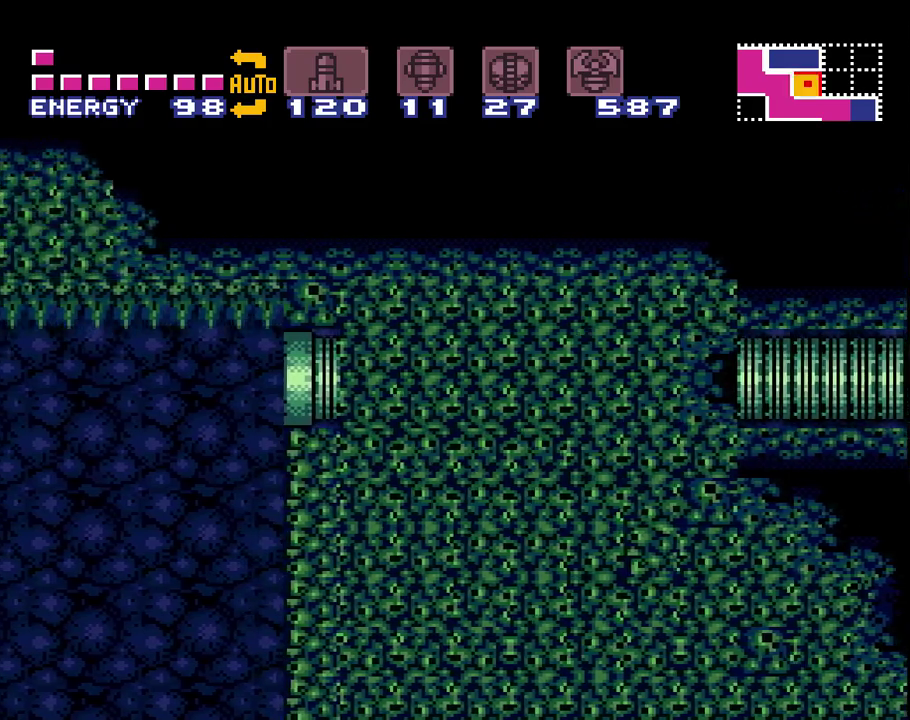
{"buttons": ["A"], "events": [[500, "DPAD_LEFT", "up"]]}
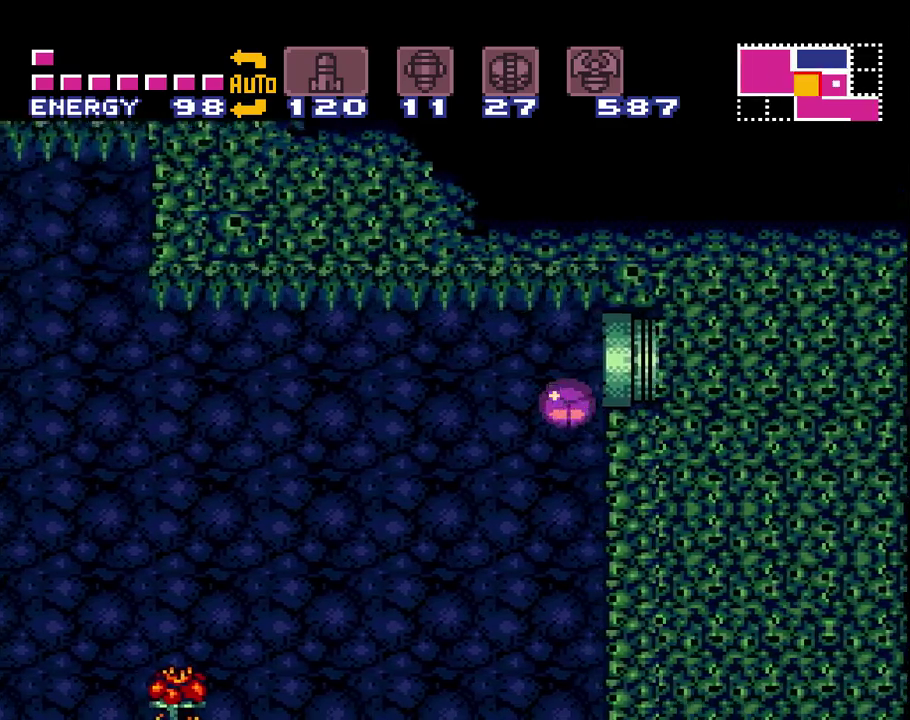
{"buttons": ["A"], "events": [[83, "DPAD_RIGHT", "down"], [300, "DPAD_RIGHT", "up"], [367, "B", "down"], [467, "B", "up"]]}
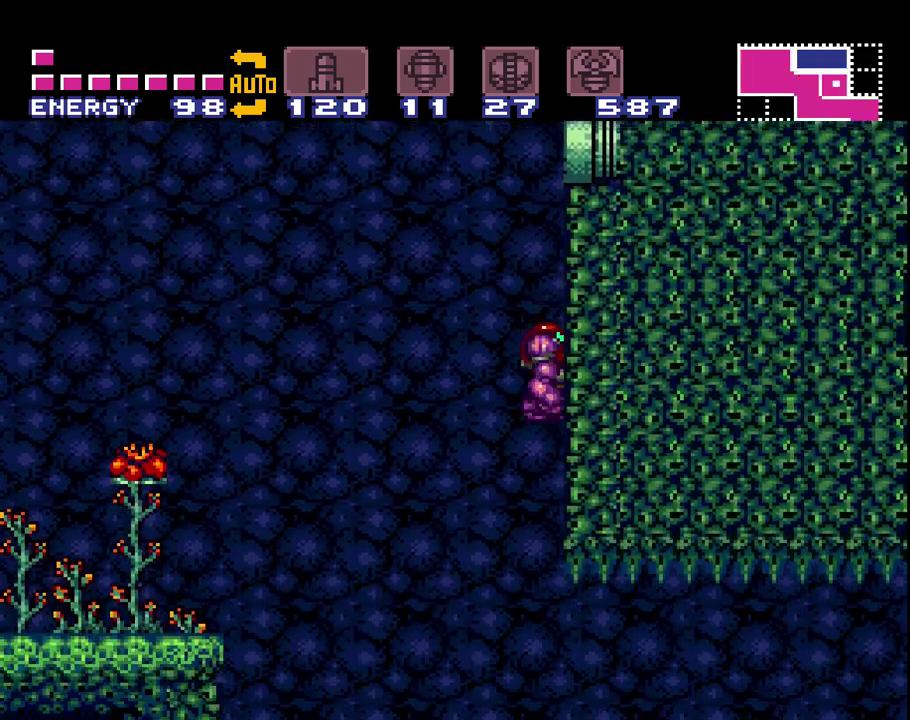
{"buttons": ["A"], "events": []}
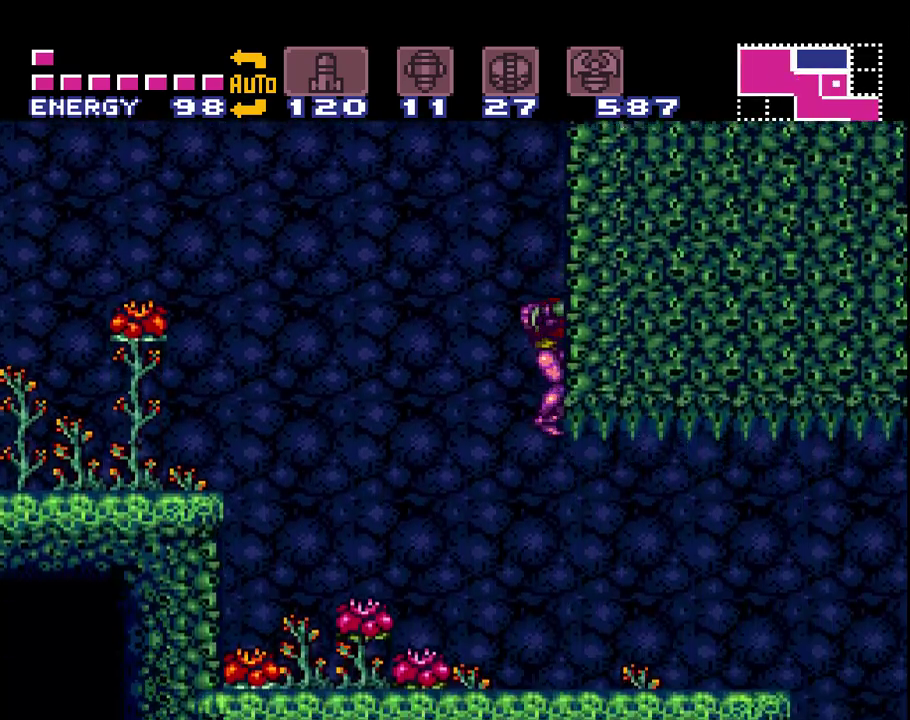
{"buttons": ["A", "DPAD_RIGHT"], "events": [[117, "DPAD_RIGHT", "down"]]}
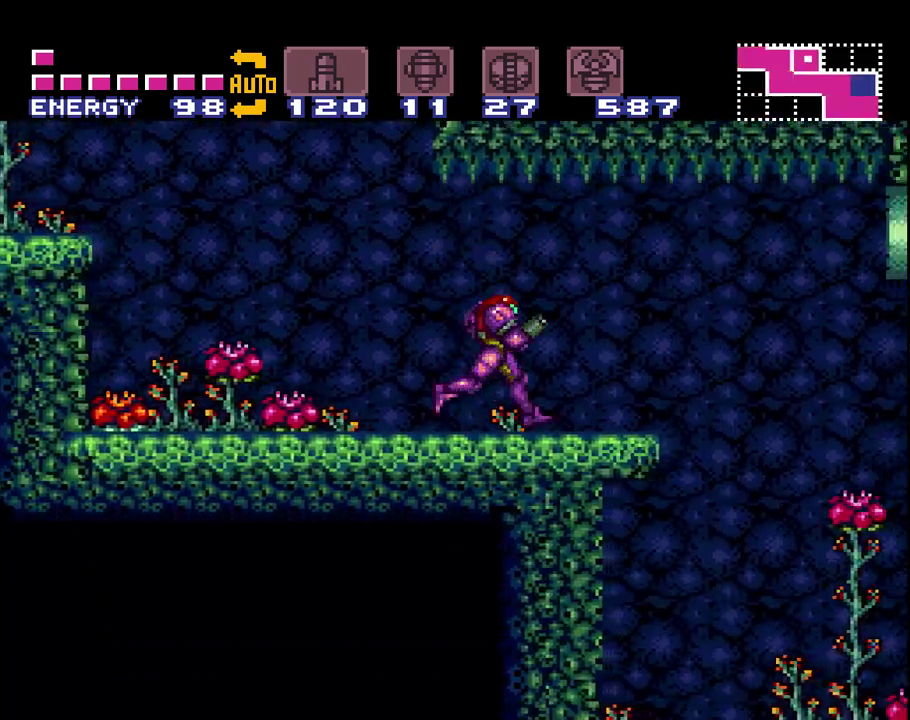
{"buttons": ["A", "DPAD_RIGHT"], "events": []}
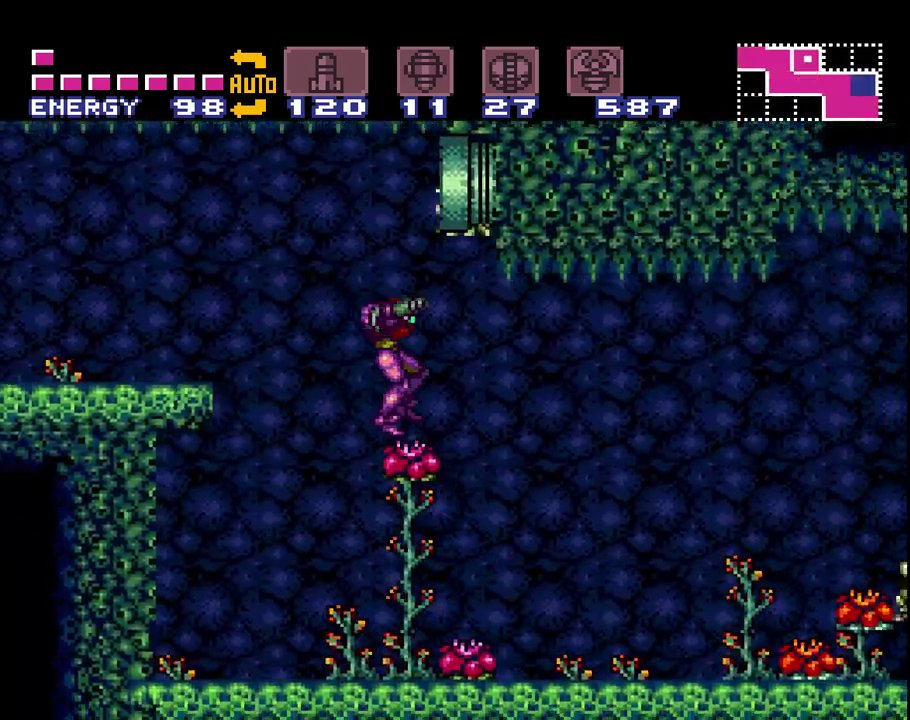
{"buttons": ["A", "Y", "DPAD_RIGHT"], "events": [[300, "Y", "down"], [367, "Y", "up"], [500, "Y", "down"]]}
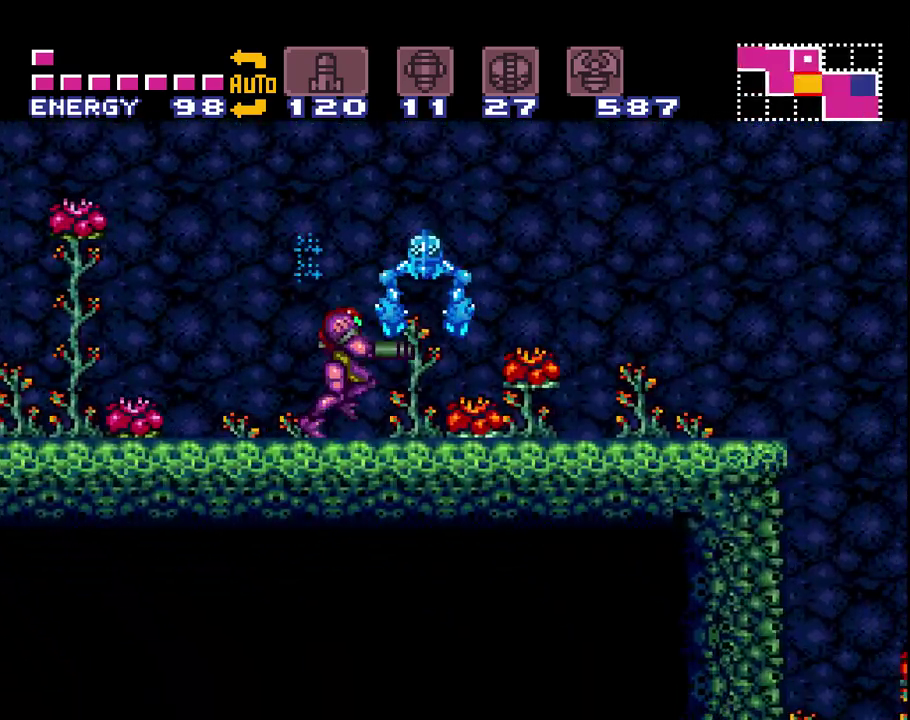
{"buttons": ["A", "Y"], "events": [[17, "DPAD_RIGHT", "up"], [50, "Y", "up"], [117, "Y", "down"], [217, "Y", "up"], [300, "Y", "down"], [367, "Y", "up"], [467, "Y", "down"]]}
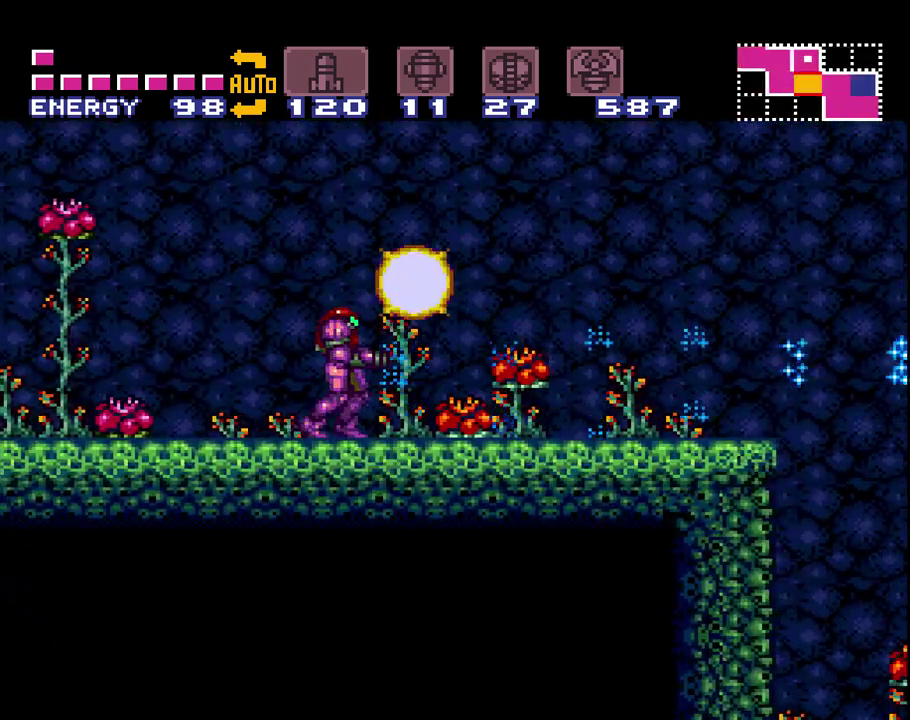
{"buttons": ["A", "DPAD_RIGHT"], "events": [[50, "B", "down"], [117, "B", "up"], [117, "Y", "up"], [250, "Y", "down"], [333, "Y", "up"], [483, "DPAD_RIGHT", "down"]]}
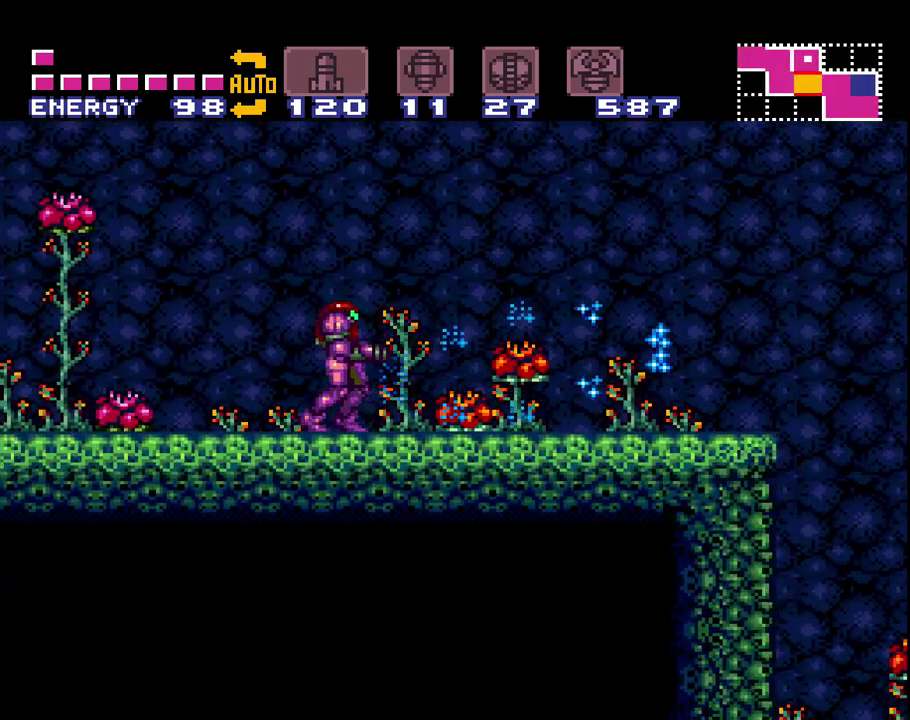
{"buttons": ["A", "DPAD_RIGHT"], "events": []}
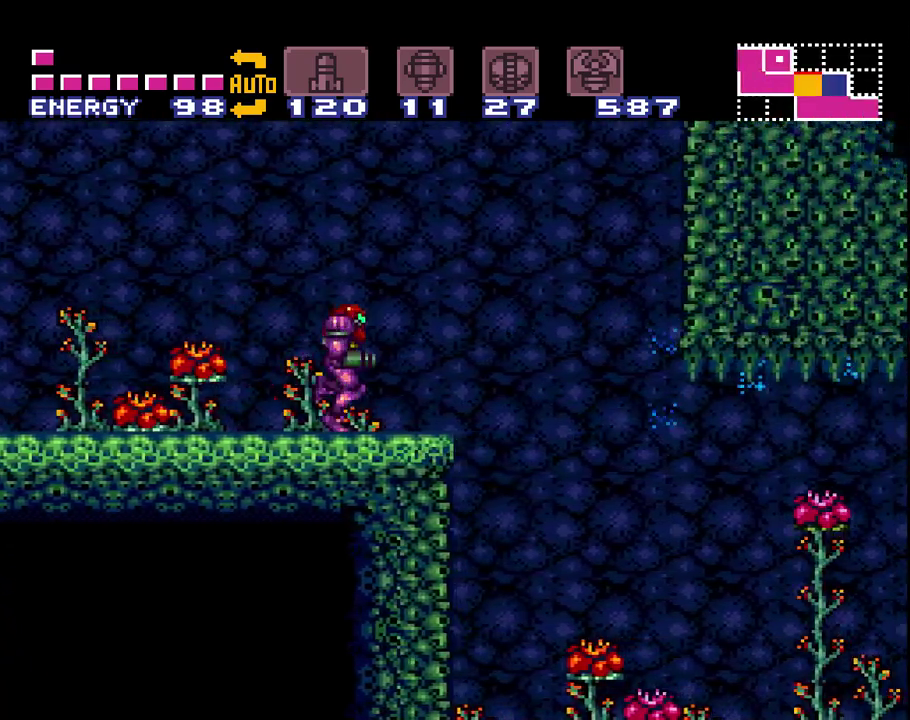
{"buttons": ["A", "Y"], "events": [[267, "Y", "down"], [367, "Y", "up"], [467, "DPAD_RIGHT", "up"], [483, "Y", "down"]]}
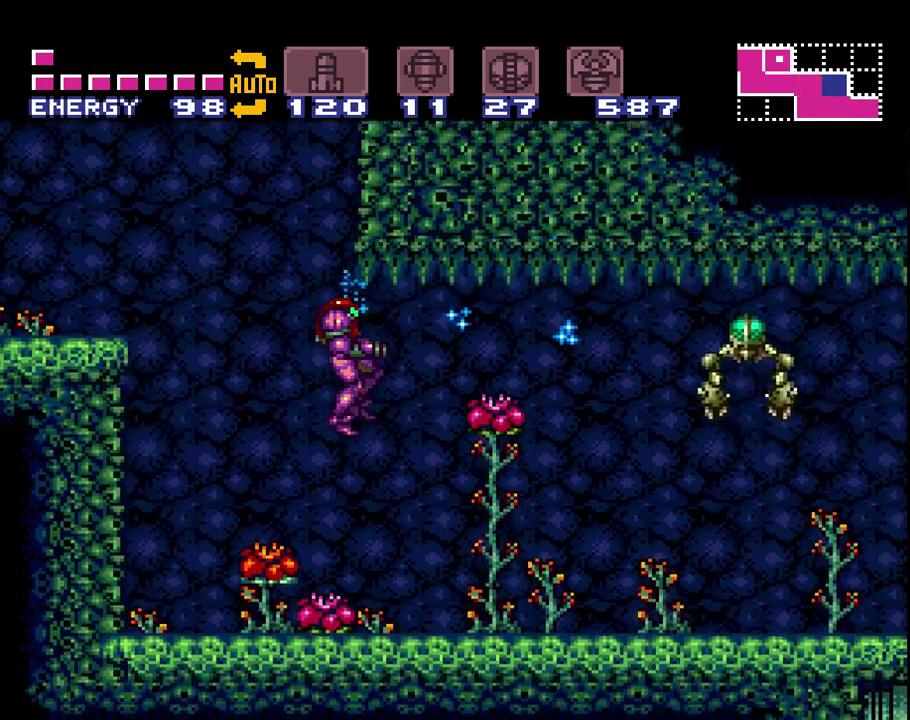
{"buttons": ["A", "DPAD_RIGHT"], "events": [[83, "Y", "up"], [167, "Y", "down"], [267, "Y", "up"], [333, "Y", "down"], [433, "A", "up"], [433, "Y", "up"], [450, "DPAD_RIGHT", "down"], [483, "A", "down"]]}
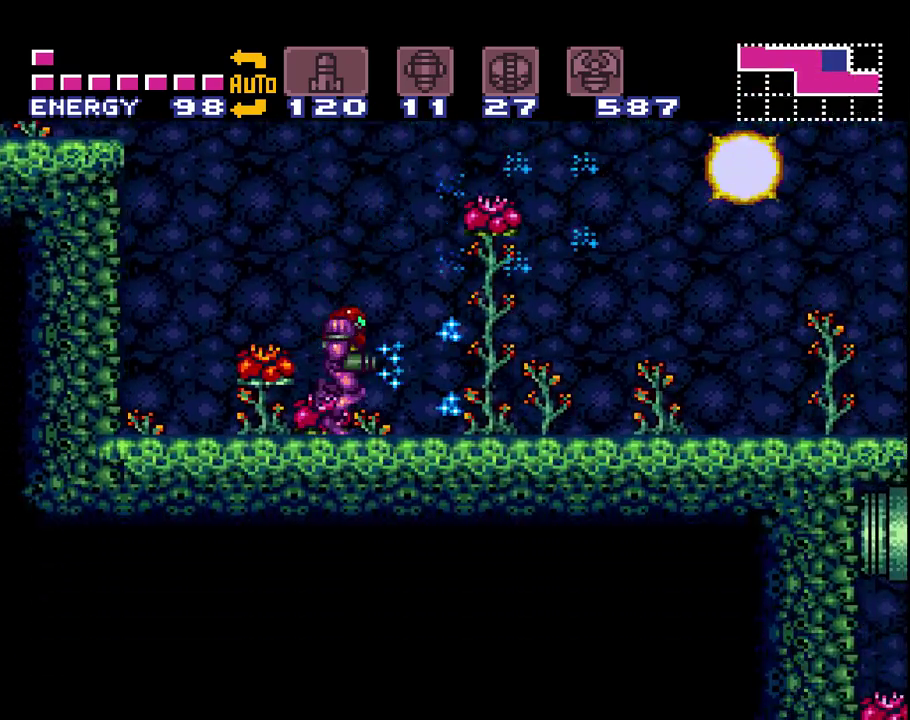
{"buttons": ["A", "DPAD_RIGHT"], "events": []}
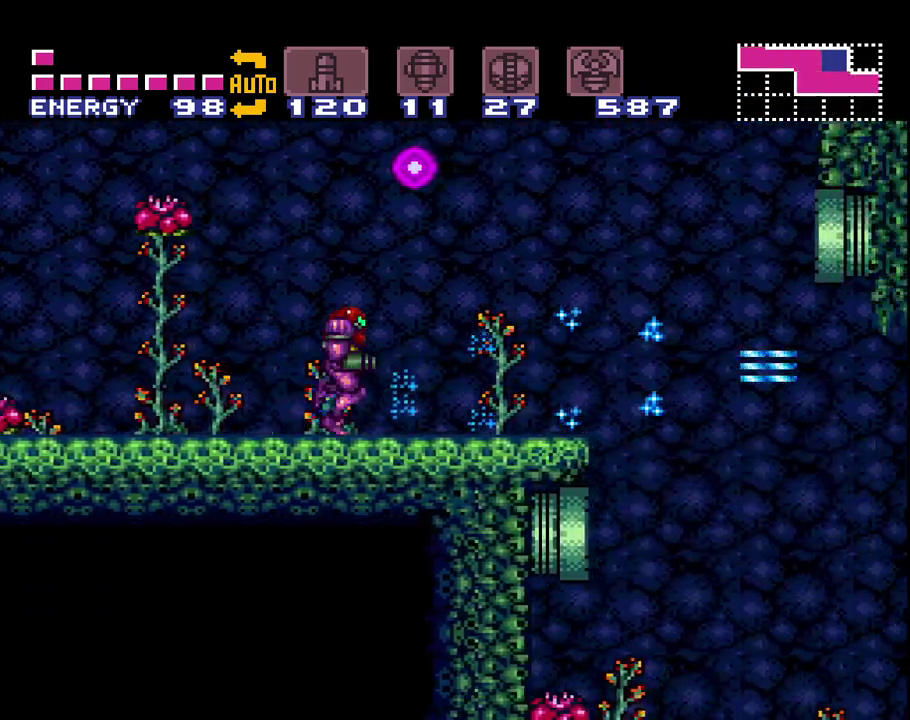
{"buttons": ["A", "B", "DPAD_RIGHT"], "events": [[117, "B", "down"]]}
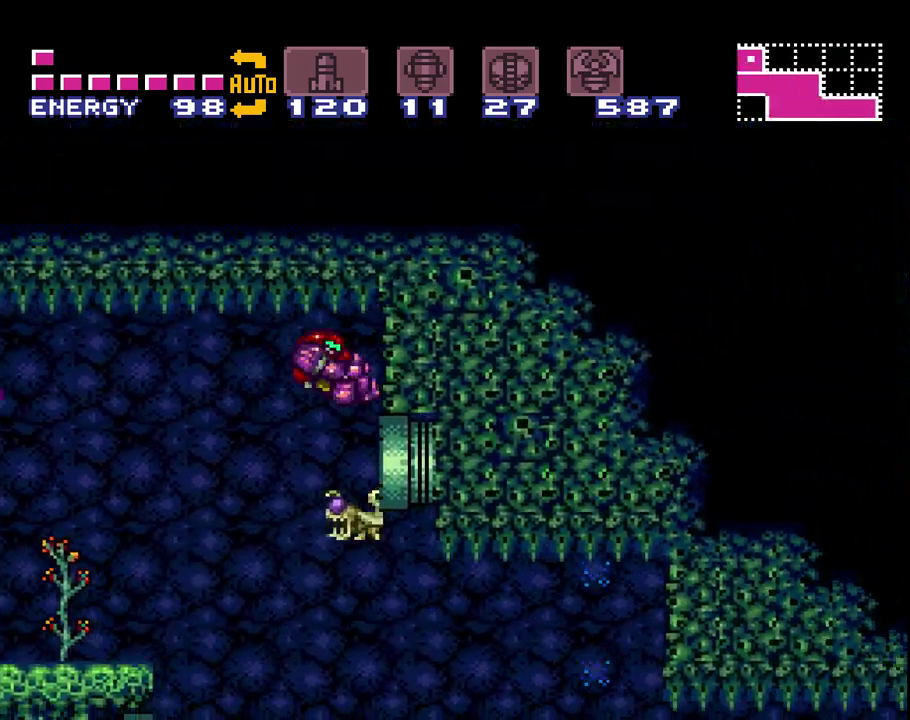
{"buttons": ["A", "DPAD_RIGHT"], "events": [[167, "B", "up"]]}